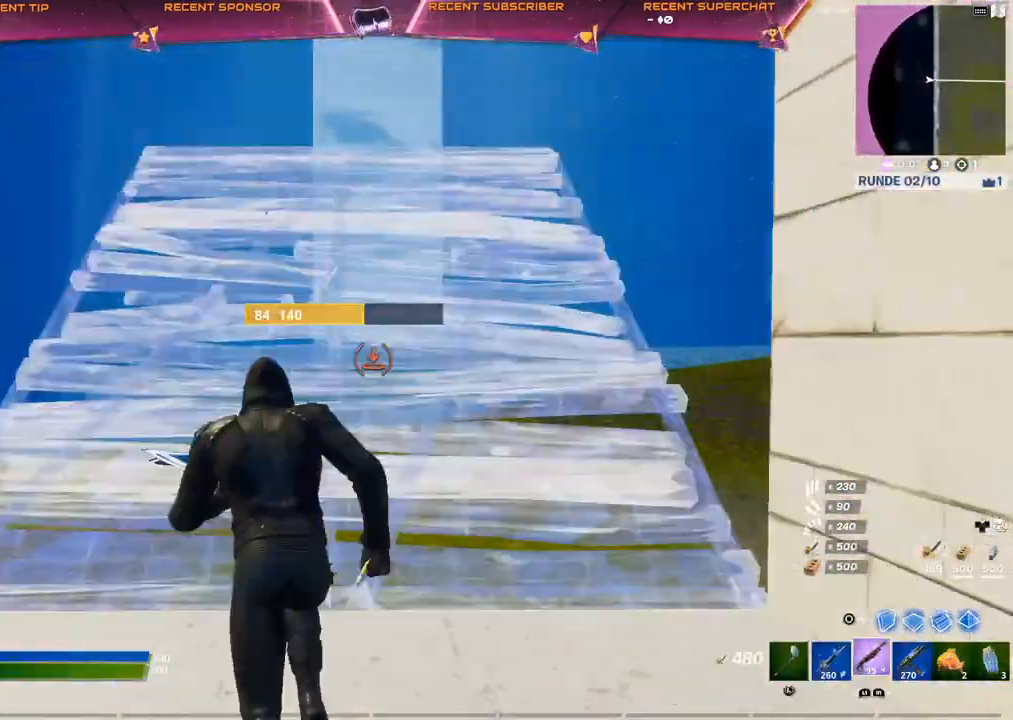
Gameplay with a controller (PlayStation layout); each line is a JSON object with the inputs held at the frame after it (dt_ms = milliseconds from this image to that frame). "events" lists button and stick changes between this image and that frame as [ms after this image, input, new state], when the widget could be followed in between.
{"dt_ms": 1000, "buttons": ["CIRCLE", "TRIANGLE", "R2"], "left_stick": "up", "right_stick": "right"}
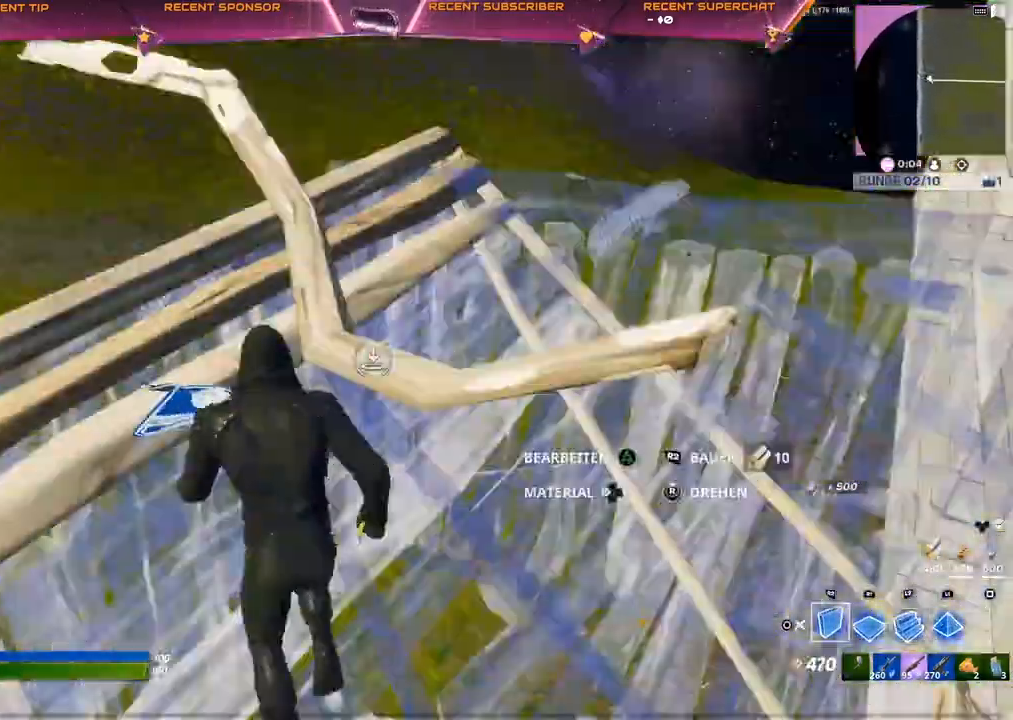
{"dt_ms": 500, "buttons": ["CROSS", "TRIANGLE", "L2"], "left_stick": "up", "right_stick": "up"}
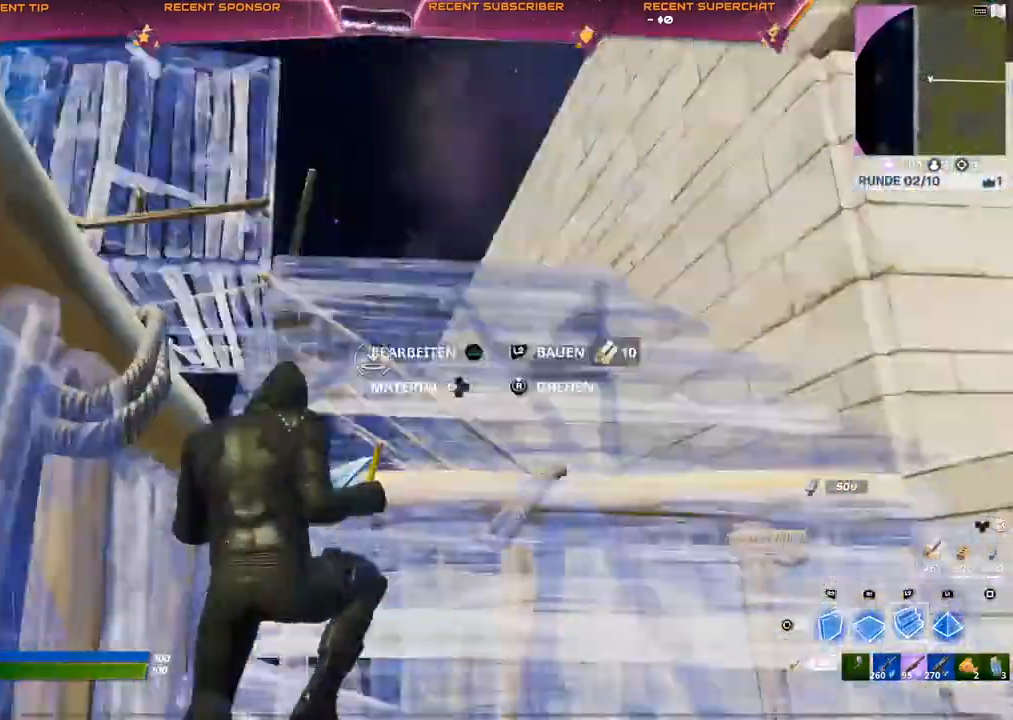
{"dt_ms": 500, "buttons": ["CROSS", "TRIANGLE"], "left_stick": "up", "right_stick": "center", "events": [[17, "right_stick", "center"], [83, "L2", "up"], [217, "L1", "down"], [283, "L1", "up"], [283, "R1", "down"], [383, "R1", "up"]]}
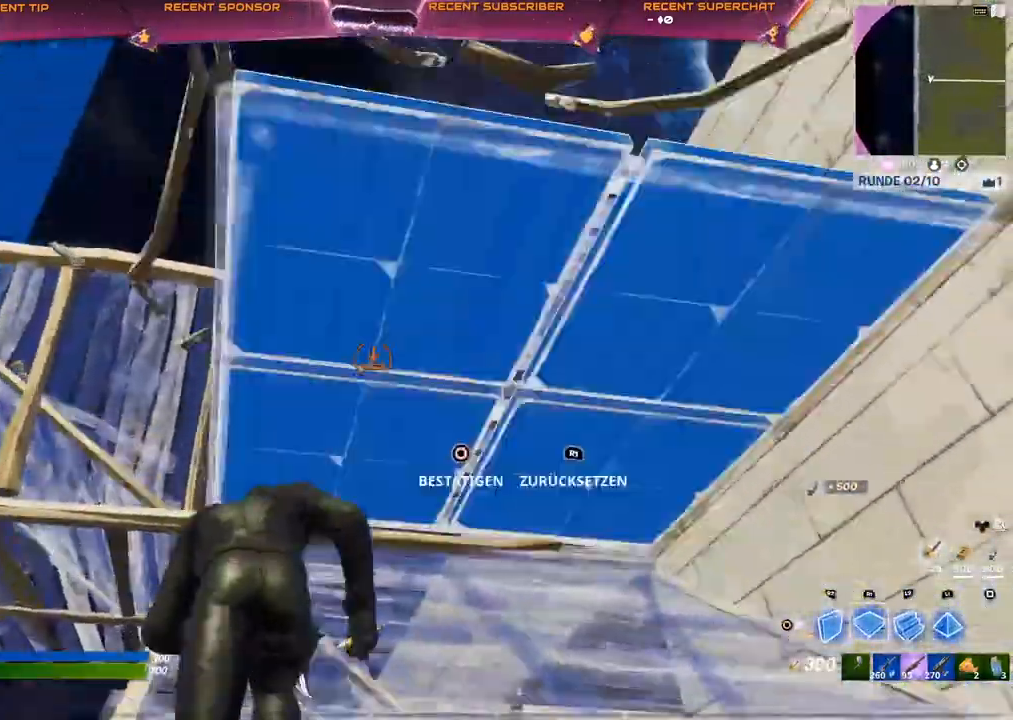
{"dt_ms": 500, "buttons": [], "left_stick": "up", "right_stick": "center", "events": [[83, "R2", "down"], [133, "TRIANGLE", "up"], [150, "R2", "up"], [250, "TRIANGLE", "down"], [283, "R2", "down"], [333, "CROSS", "up"], [350, "R2", "up"], [400, "TRIANGLE", "up"]]}
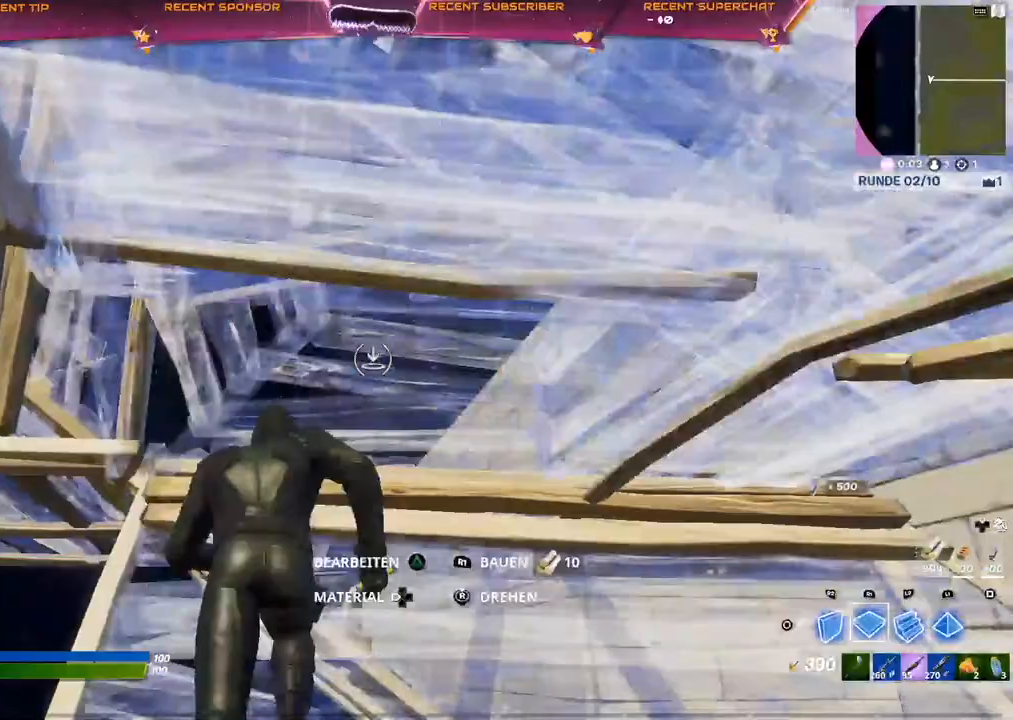
{"dt_ms": 500, "buttons": [], "left_stick": "up", "right_stick": "center", "events": [[50, "L2", "down"], [167, "CIRCLE", "down"], [200, "L2", "up"], [250, "CIRCLE", "up"], [300, "CIRCLE", "down"], [350, "CIRCLE", "up"]]}
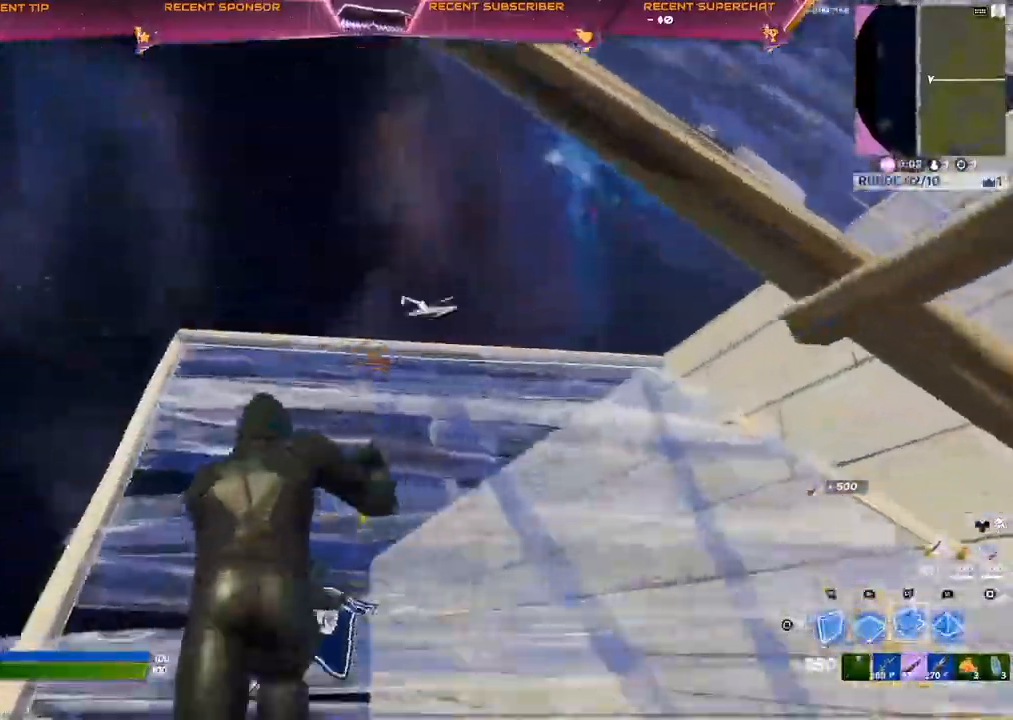
{"dt_ms": 500, "buttons": ["R2"], "left_stick": "up", "right_stick": "center", "events": [[467, "R2", "down"]]}
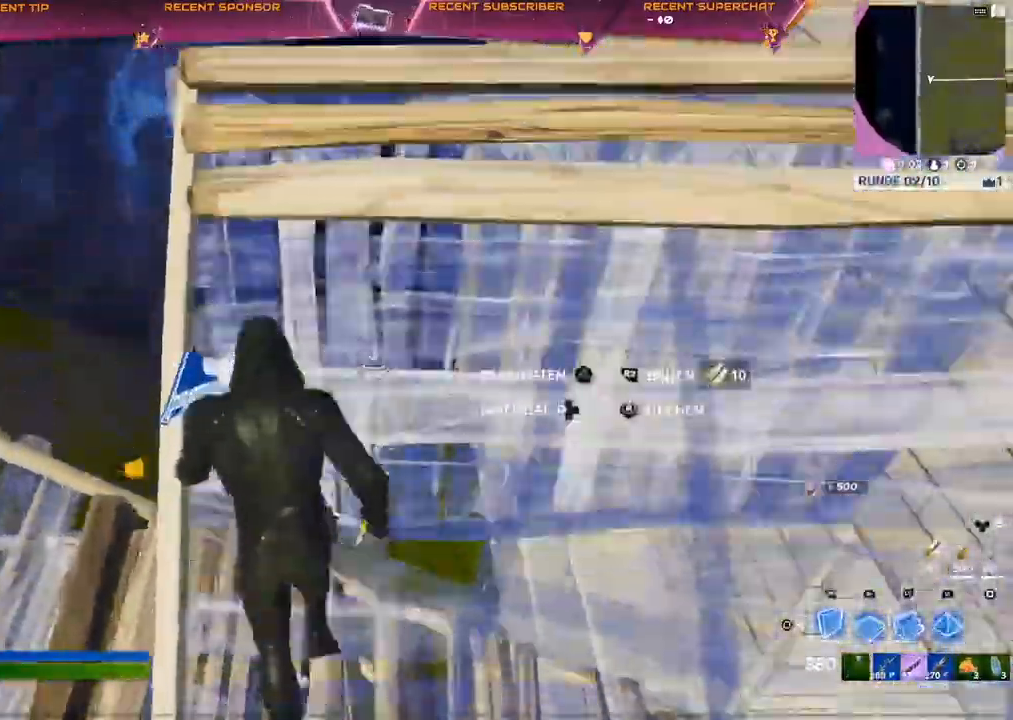
{"dt_ms": 500, "buttons": [], "left_stick": "up", "right_stick": "right", "events": [[67, "right_stick", "up-right"], [167, "right_stick", "down-right"], [250, "right_stick", "right"], [317, "CROSS", "down"], [400, "R2", "up"], [500, "CROSS", "up"]]}
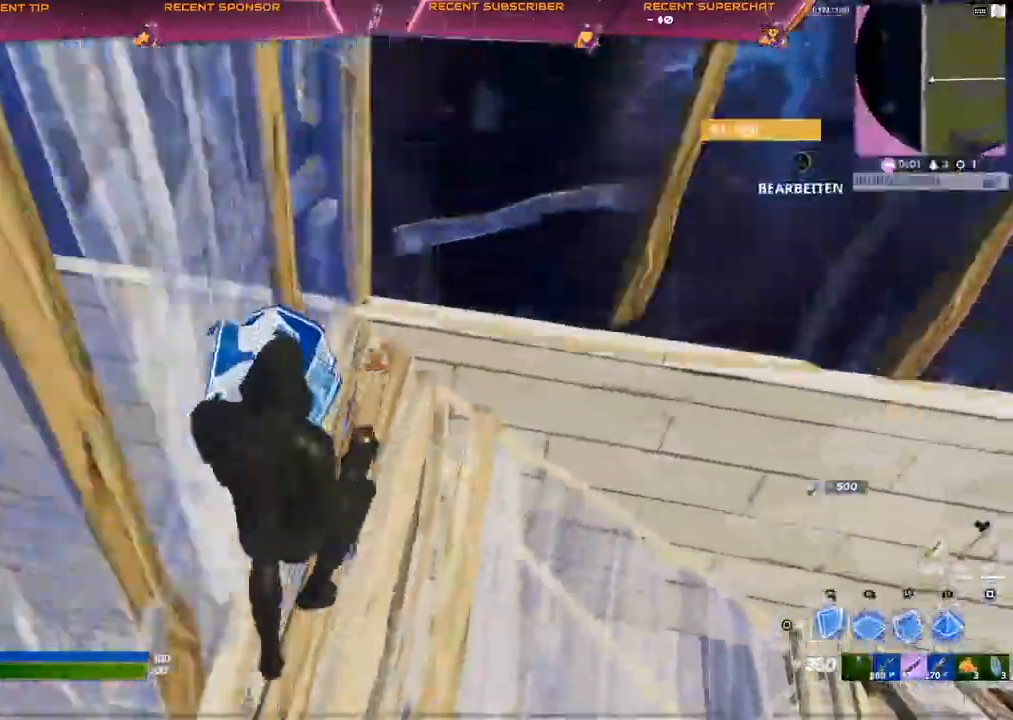
{"dt_ms": 500, "buttons": ["CROSS", "R2"], "left_stick": "up", "right_stick": "right", "events": [[50, "L2", "down"], [83, "R2", "down"], [167, "right_stick", "up"], [233, "L2", "up"], [267, "right_stick", "right"], [483, "CROSS", "down"]]}
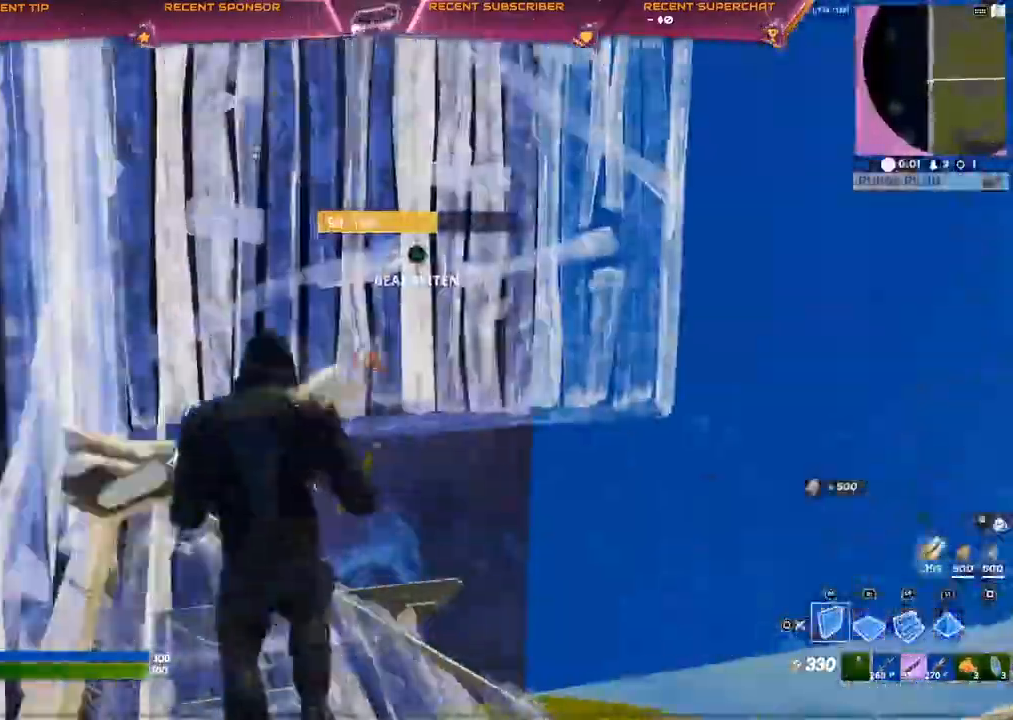
{"dt_ms": 500, "buttons": ["R2"], "left_stick": "up", "right_stick": "up-right", "events": [[17, "CROSS", "up"], [33, "R2", "up"], [150, "L2", "down"], [283, "L2", "up"], [350, "R2", "down"], [500, "right_stick", "up-right"]]}
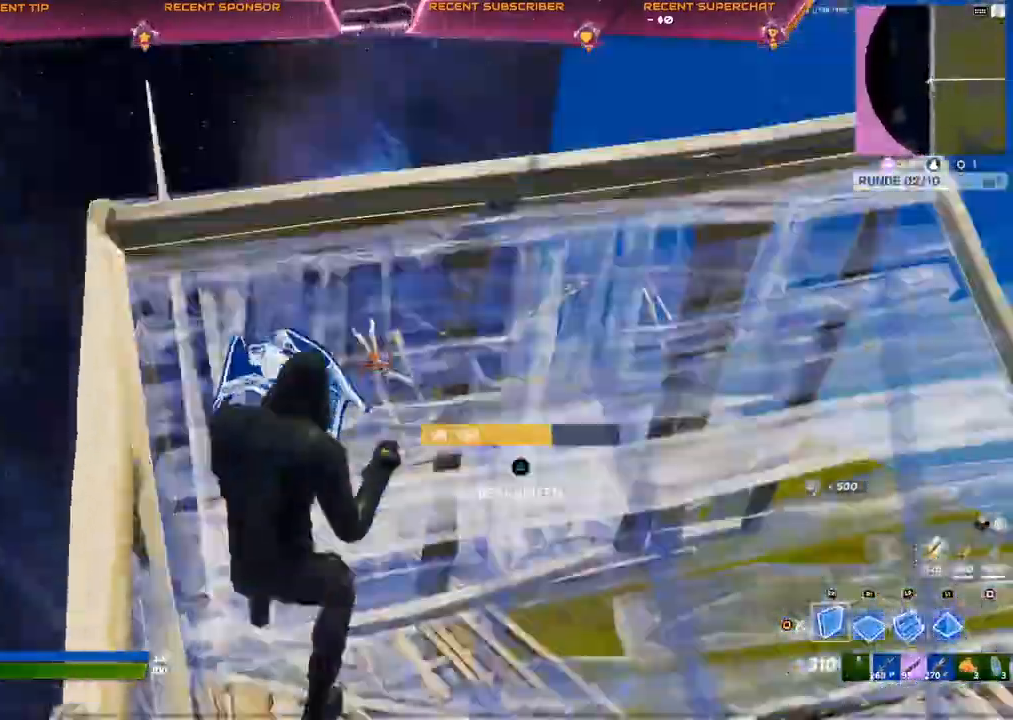
{"dt_ms": 500, "buttons": ["CROSS", "L2"], "left_stick": "up", "right_stick": "up-right", "events": [[83, "right_stick", "right"], [233, "CROSS", "down"], [300, "CROSS", "up"], [333, "R2", "up"], [450, "L2", "down"], [450, "right_stick", "up-right"], [500, "CROSS", "down"]]}
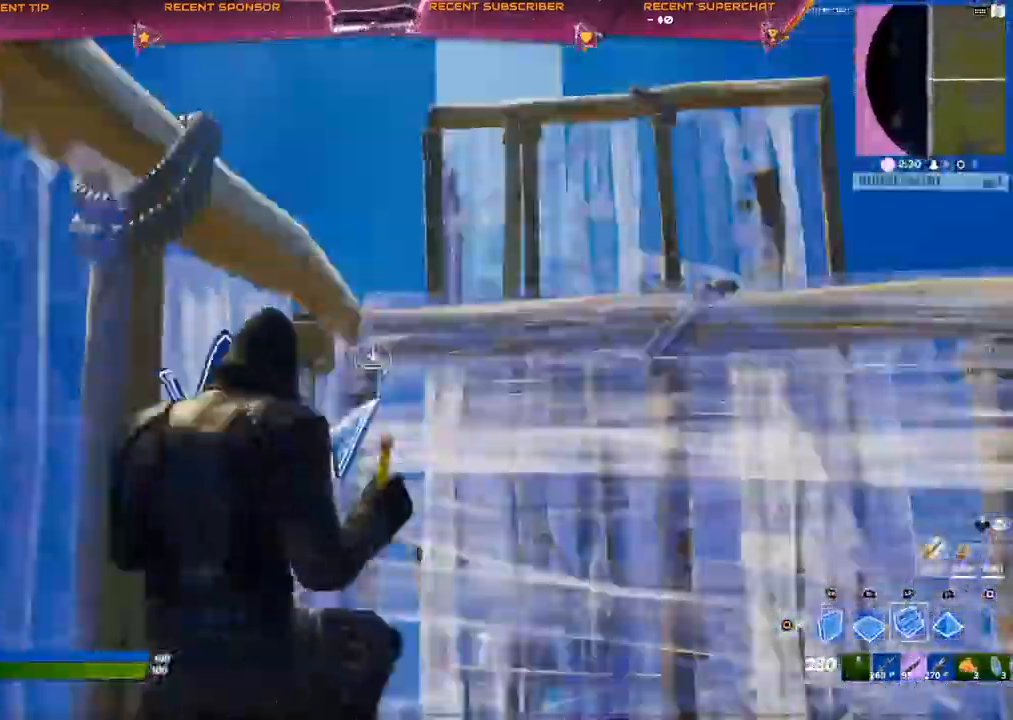
{"dt_ms": 500, "buttons": ["L2"], "left_stick": "up", "right_stick": "center", "events": [[33, "right_stick", "right"], [117, "right_stick", "center"], [233, "CROSS", "up"], [283, "right_stick", "right"], [400, "right_stick", "center"]]}
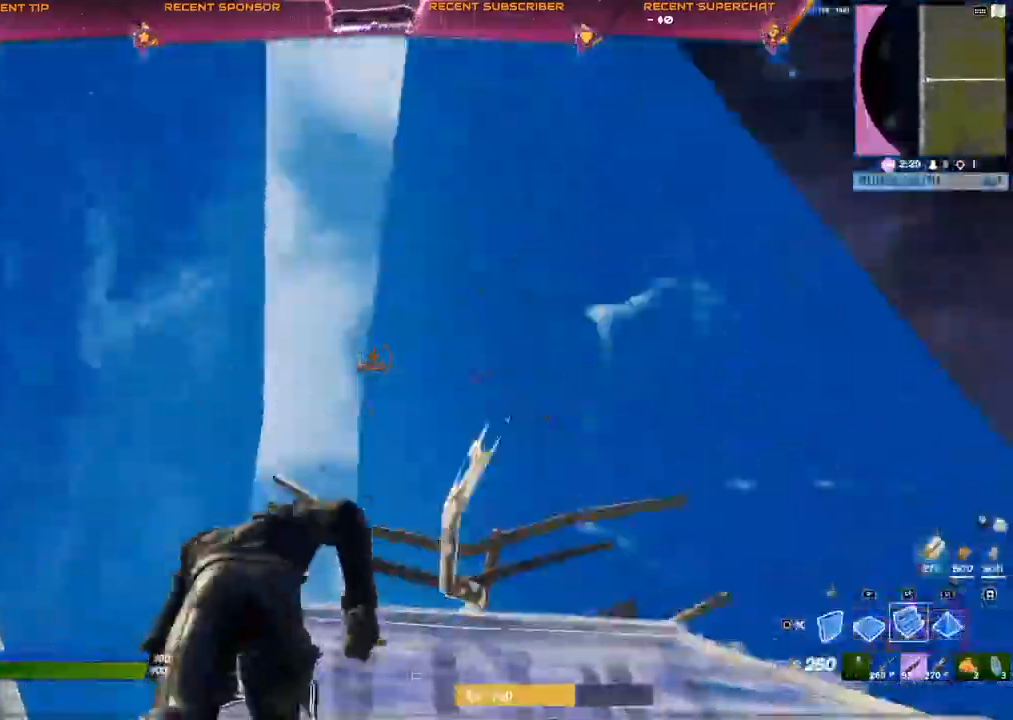
{"dt_ms": 500, "buttons": ["L2"], "left_stick": "up", "right_stick": "center"}
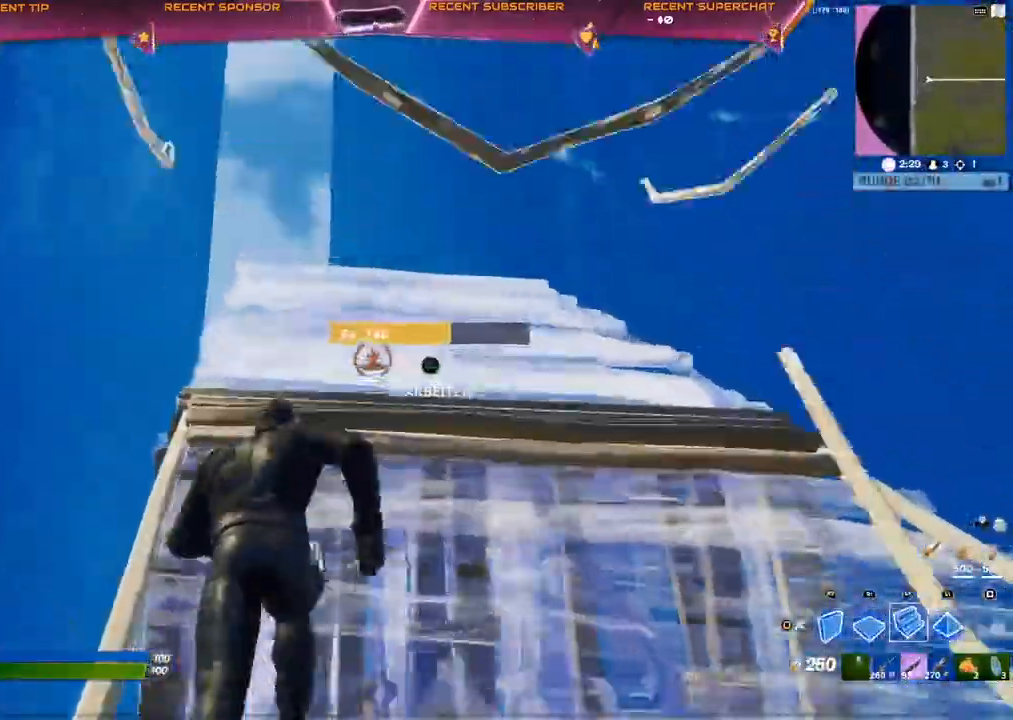
{"dt_ms": 500, "buttons": ["R1"], "left_stick": "up", "right_stick": "center", "events": [[350, "R1", "down"], [367, "CROSS", "down"], [383, "L2", "up"], [417, "CROSS", "up"]]}
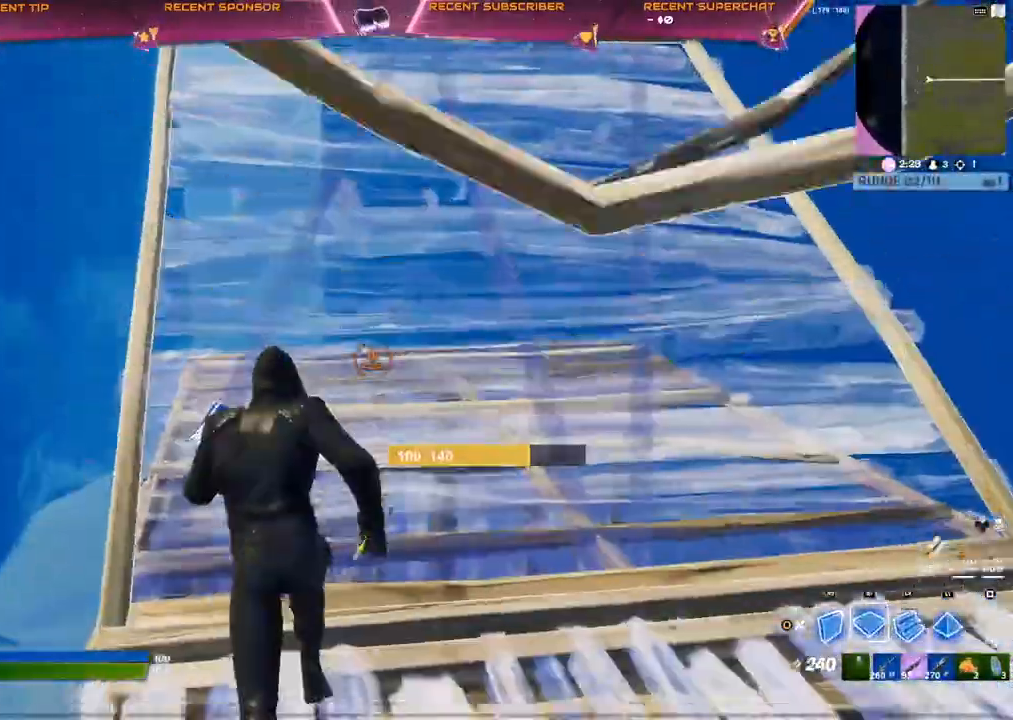
{"dt_ms": 500, "buttons": ["R2"], "left_stick": "up", "right_stick": "center", "events": [[17, "R1", "up"], [67, "L2", "down"], [150, "R2", "down"], [167, "right_stick", "right"], [233, "L2", "up"], [233, "right_stick", "center"], [333, "right_stick", "left"], [500, "right_stick", "center"]]}
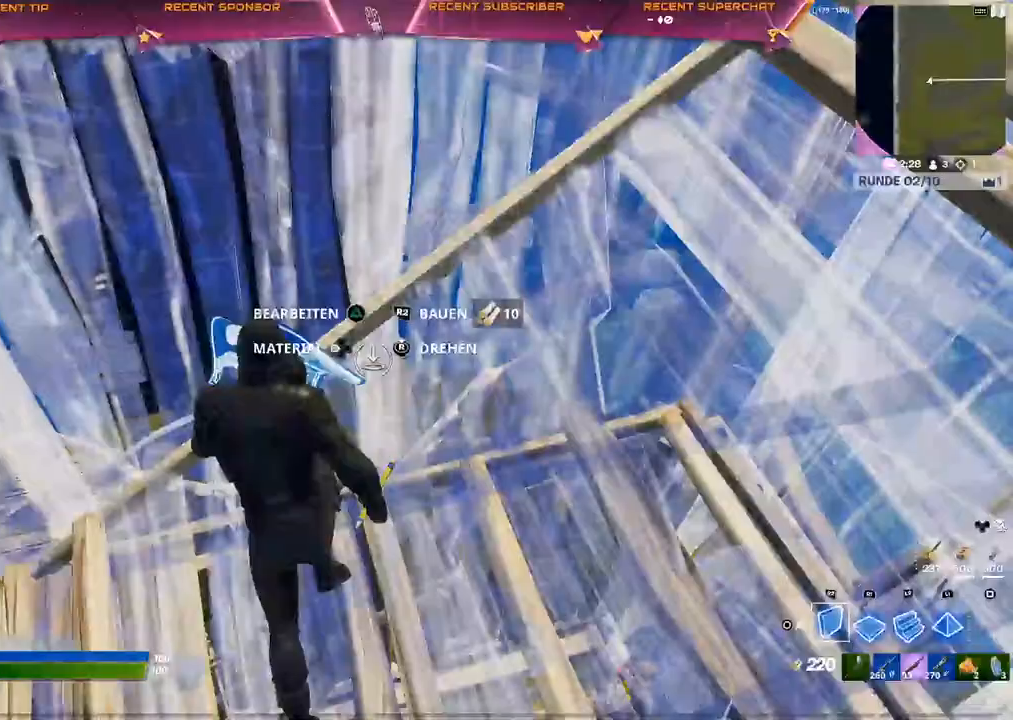
{"dt_ms": 500, "buttons": ["R1"], "left_stick": "up", "right_stick": "left", "events": [[50, "right_stick", "up-right"], [117, "CROSS", "down"], [117, "right_stick", "center"], [167, "CROSS", "up"], [183, "R2", "up"], [283, "right_stick", "right"], [333, "R1", "down"], [417, "right_stick", "left"]]}
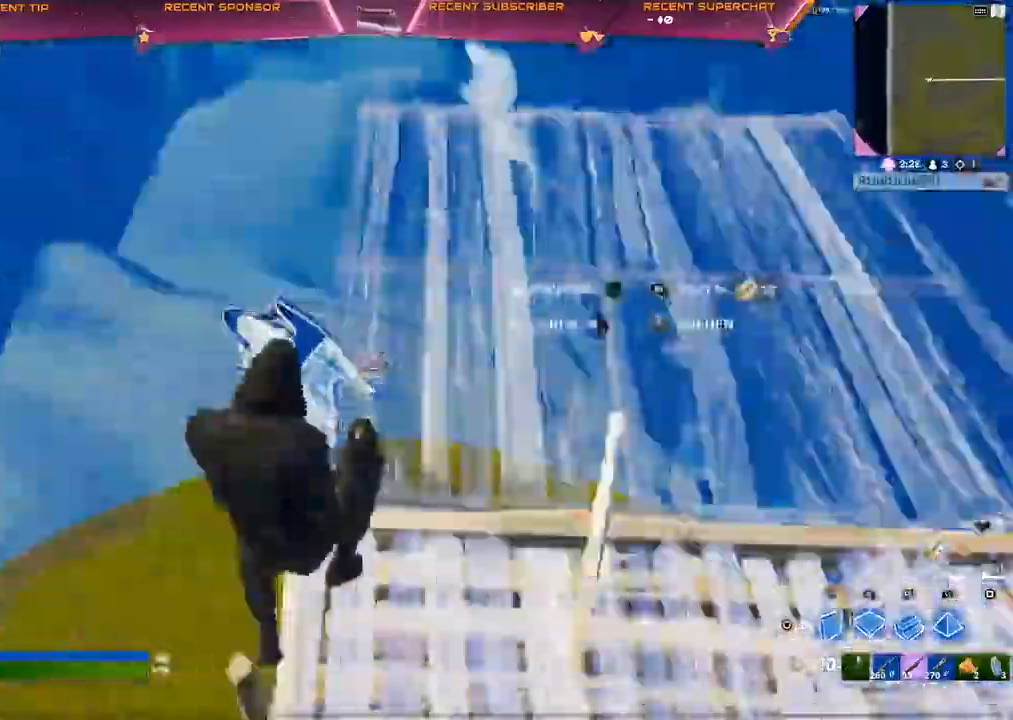
{"dt_ms": 500, "buttons": ["R2"], "left_stick": "up", "right_stick": "center", "events": [[83, "L2", "down"], [83, "right_stick", "center"], [117, "R1", "up"], [150, "CIRCLE", "down"], [217, "CIRCLE", "up"], [250, "L2", "up"], [500, "R2", "down"]]}
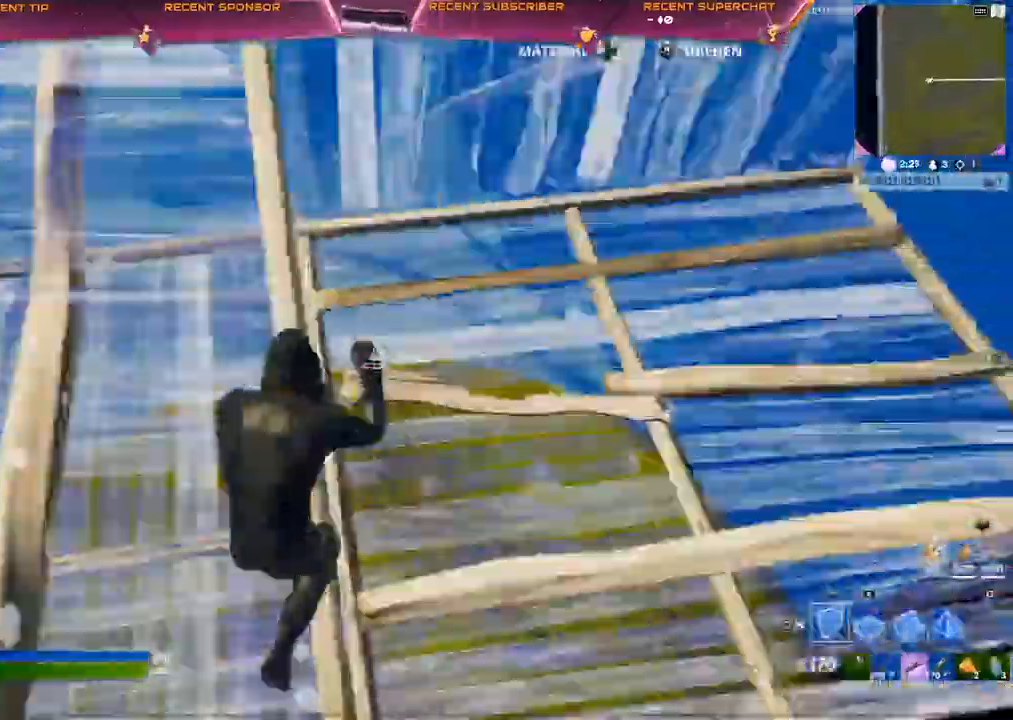
{"dt_ms": 500, "buttons": ["R2"], "left_stick": "up", "right_stick": "right", "events": [[83, "right_stick", "right"], [150, "right_stick", "center"], [167, "R2", "up"], [200, "L2", "down"], [367, "L2", "up"], [367, "R2", "down"], [500, "right_stick", "right"]]}